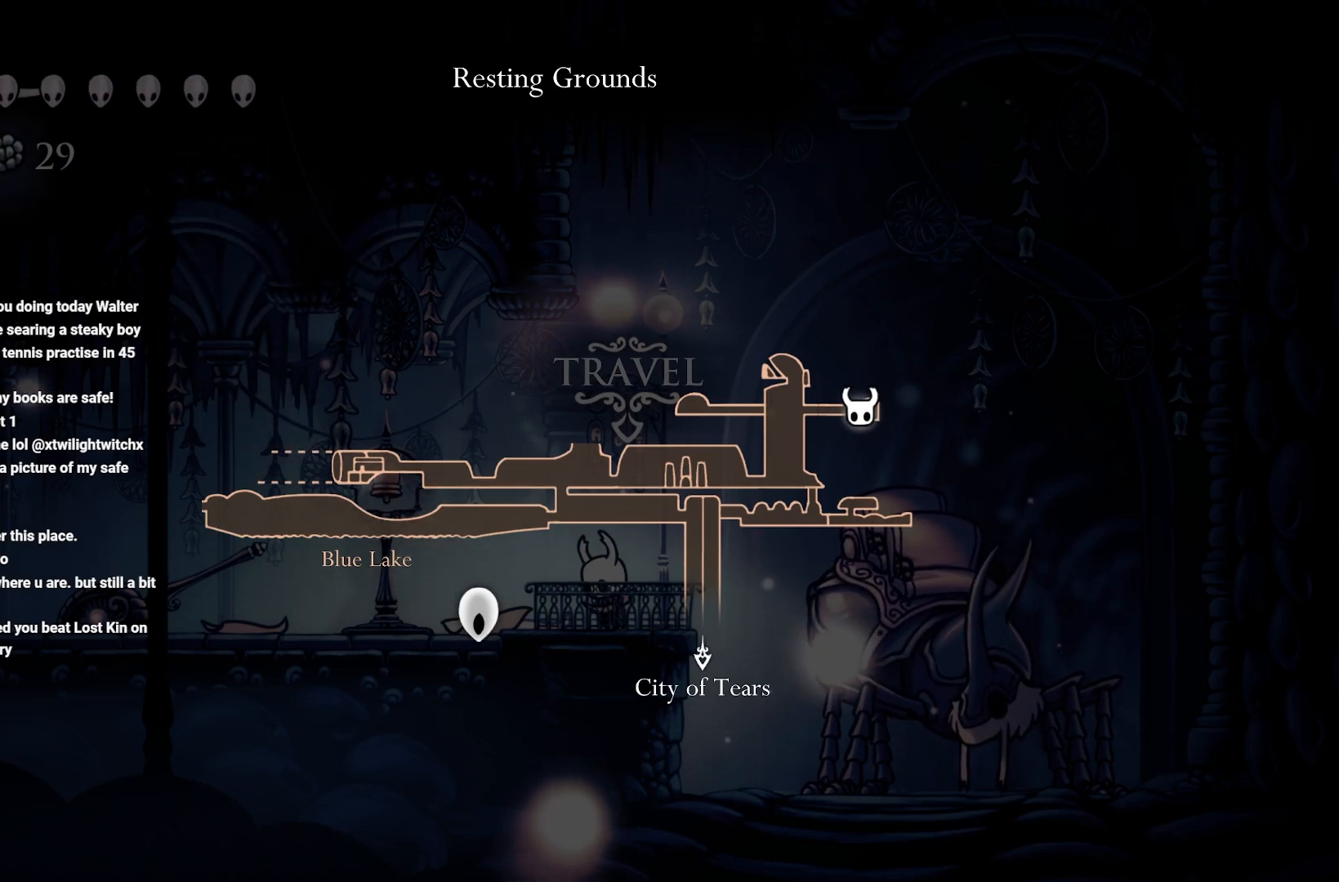
Gameplay with a controller (Xbox layout); each line is a JSON object with the inputs held at the frame after it. "events" lists button and stick changes between this image and that frame as [ms after this image, input, new state], when the widget could be followed in between.
{"buttons": ["L1"], "left_stick": "center", "right_stick": "center", "events": []}
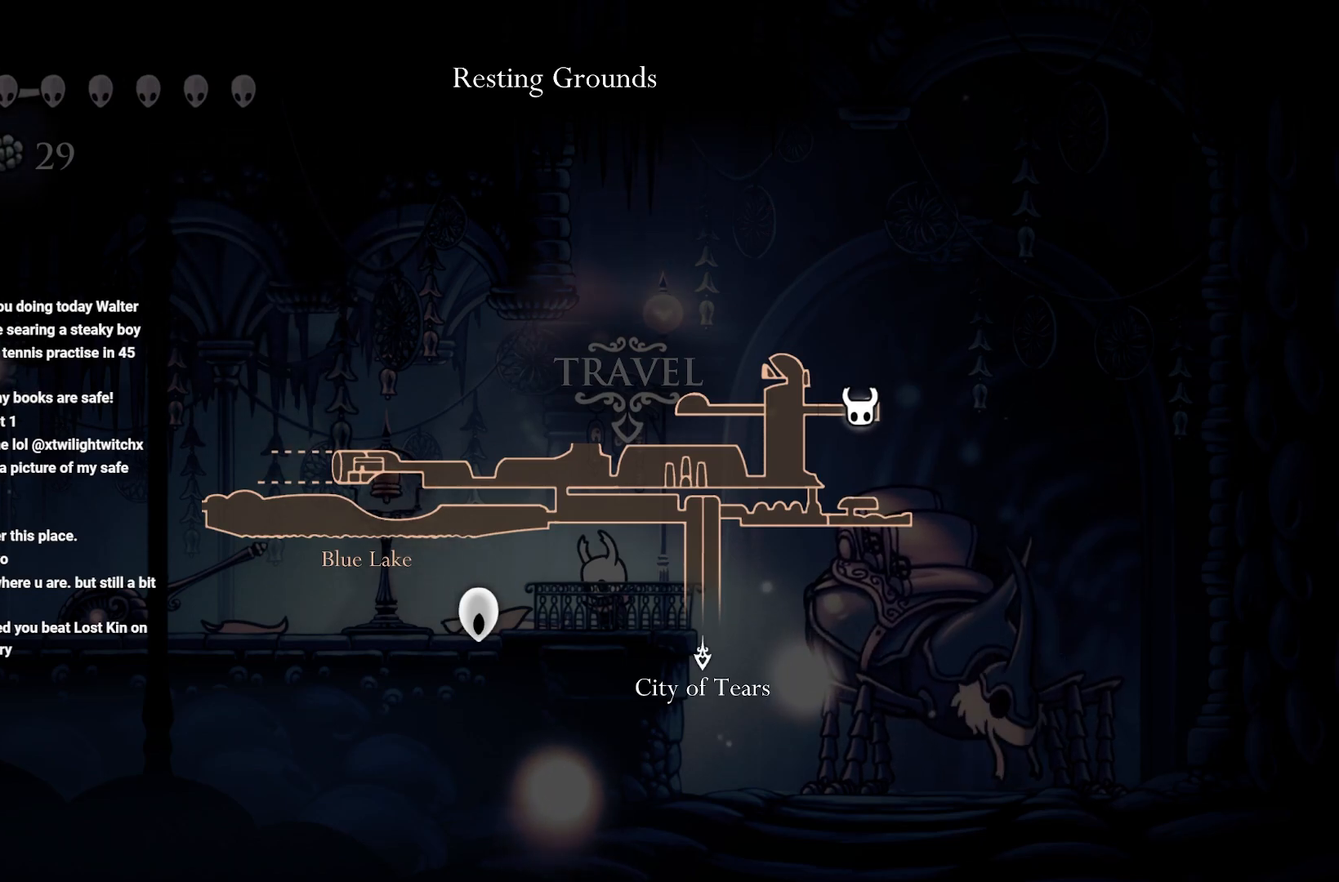
{"buttons": ["L1"], "left_stick": "center", "right_stick": "center", "events": []}
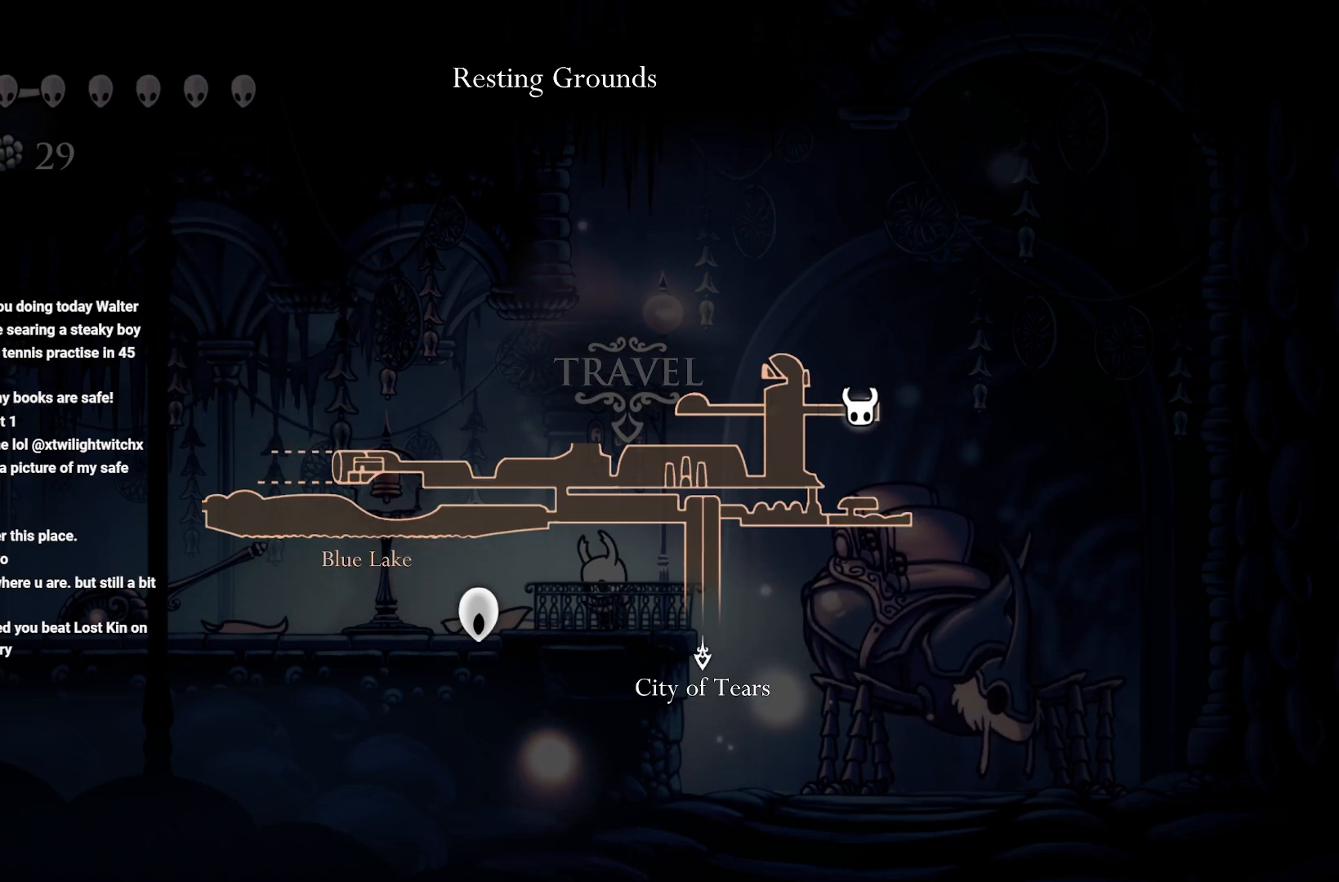
{"buttons": ["L1"], "left_stick": "center", "right_stick": "center", "events": []}
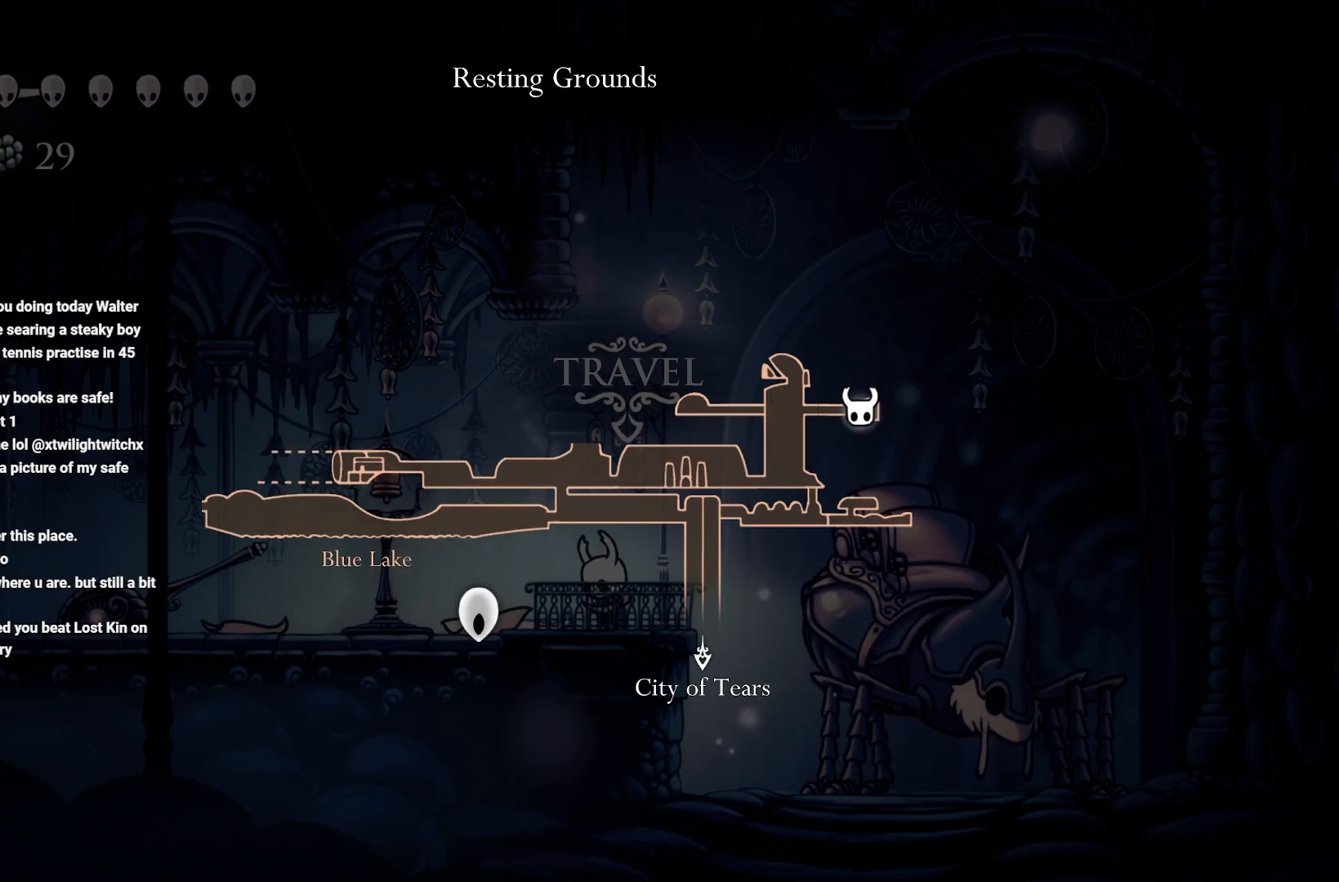
{"buttons": [], "left_stick": "left", "right_stick": "center", "events": [[133, "L1", "up"], [133, "left_stick", "left"]]}
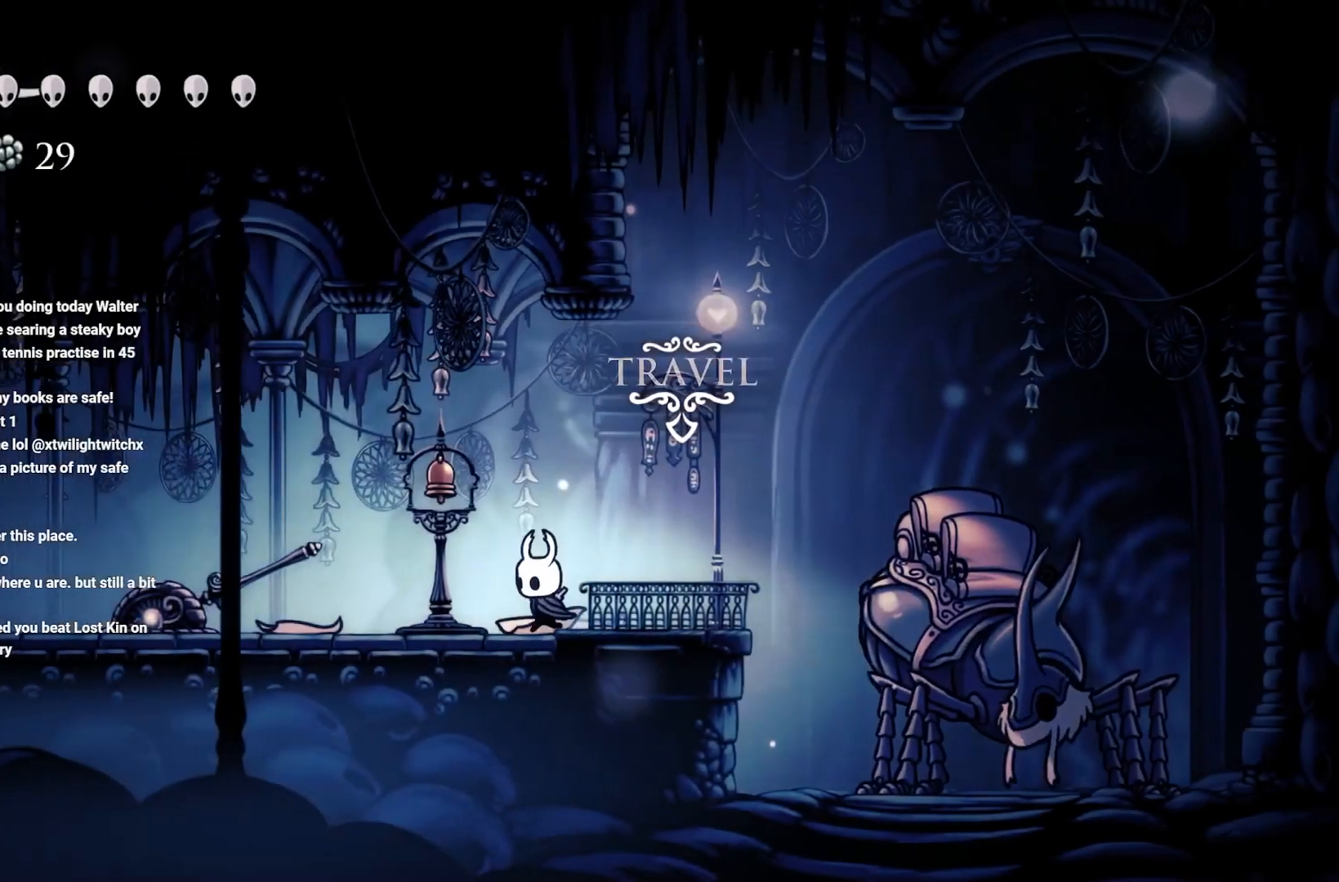
{"buttons": [], "left_stick": "left", "right_stick": "center", "events": []}
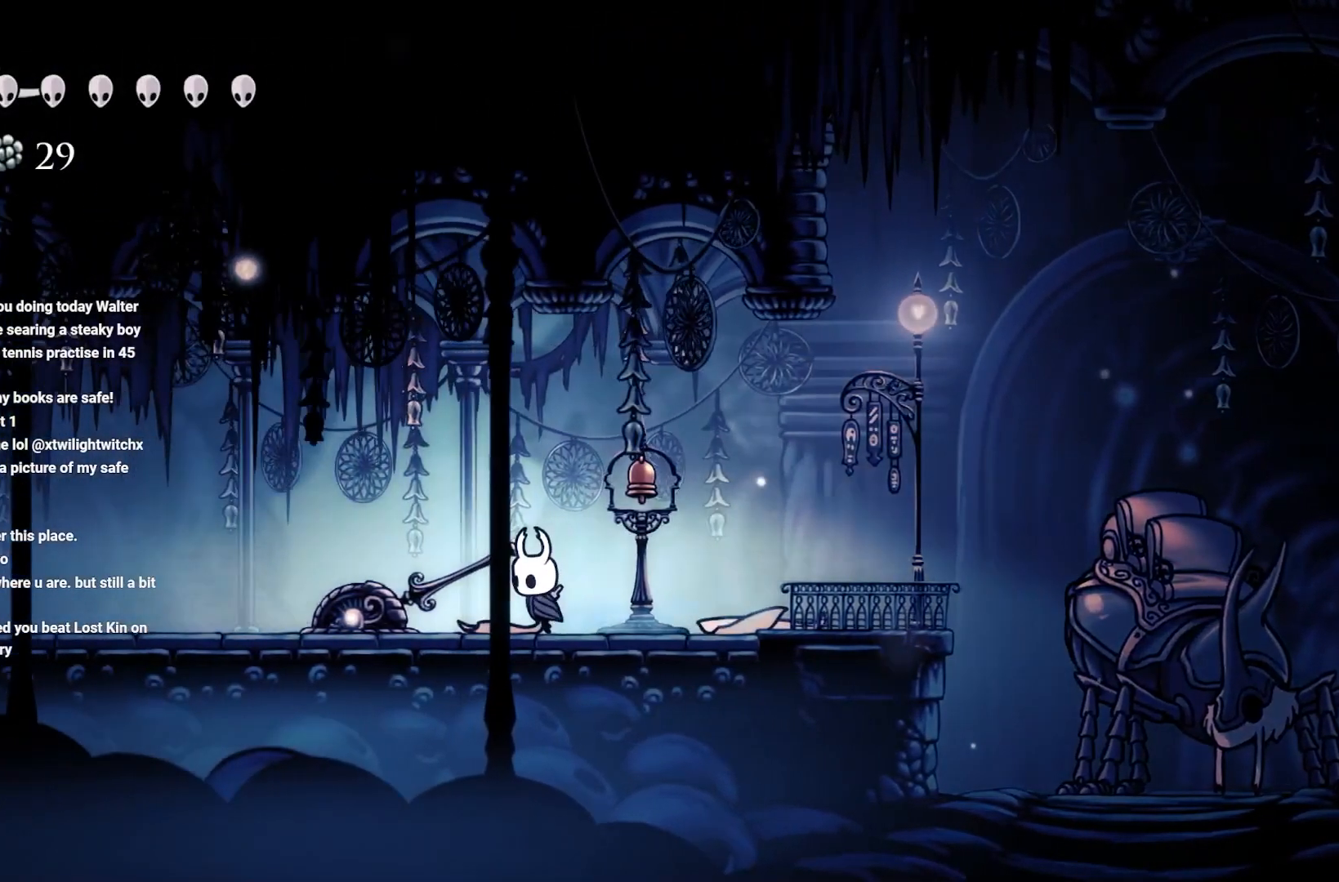
{"buttons": ["R2"], "left_stick": "left", "right_stick": "center", "events": [[100, "R2", "down"], [233, "R2", "up"], [367, "R2", "down"]]}
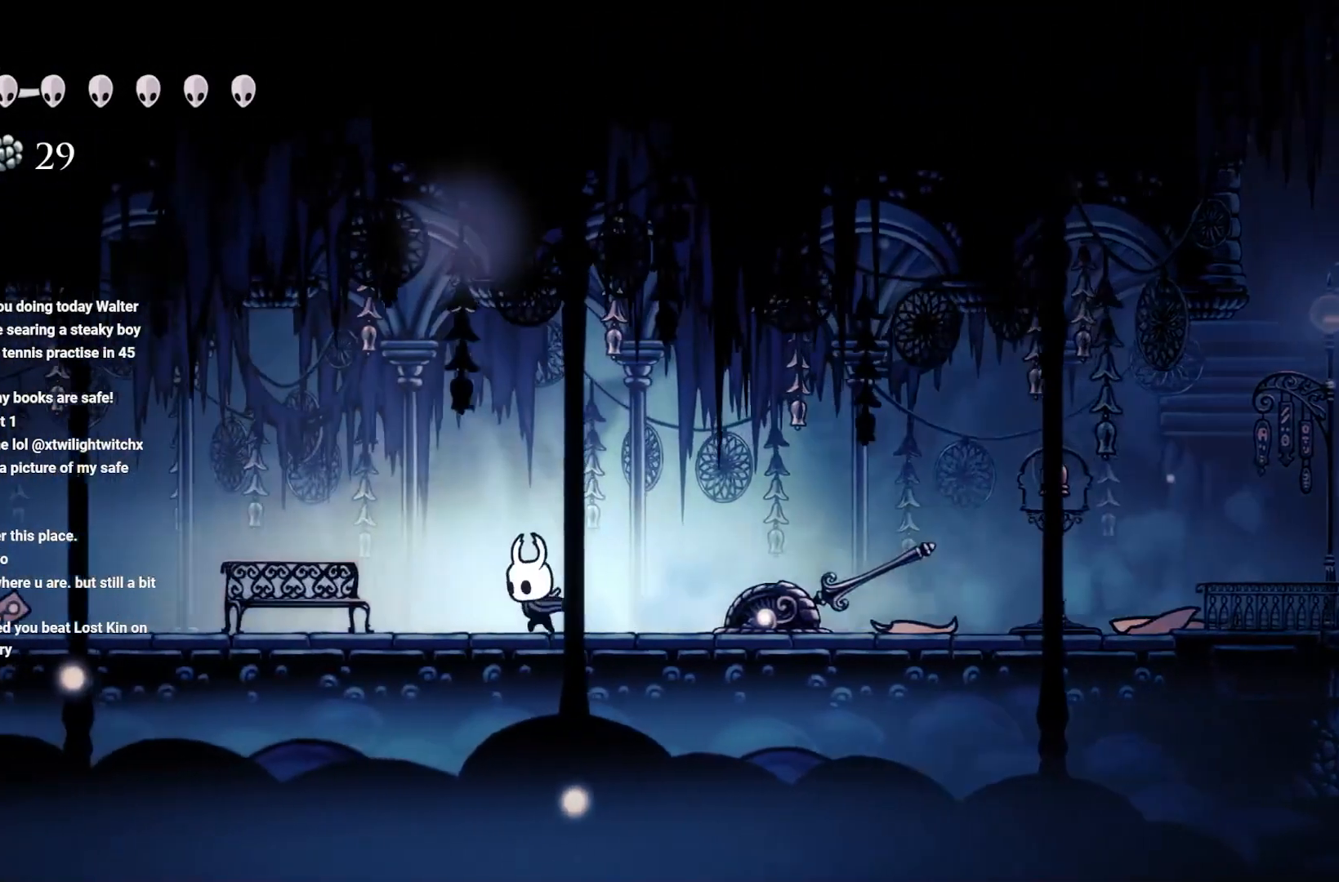
{"buttons": ["R2"], "left_stick": "left", "right_stick": "center", "events": [[33, "R2", "up"], [83, "R2", "down"], [250, "R2", "up"], [317, "R2", "down"]]}
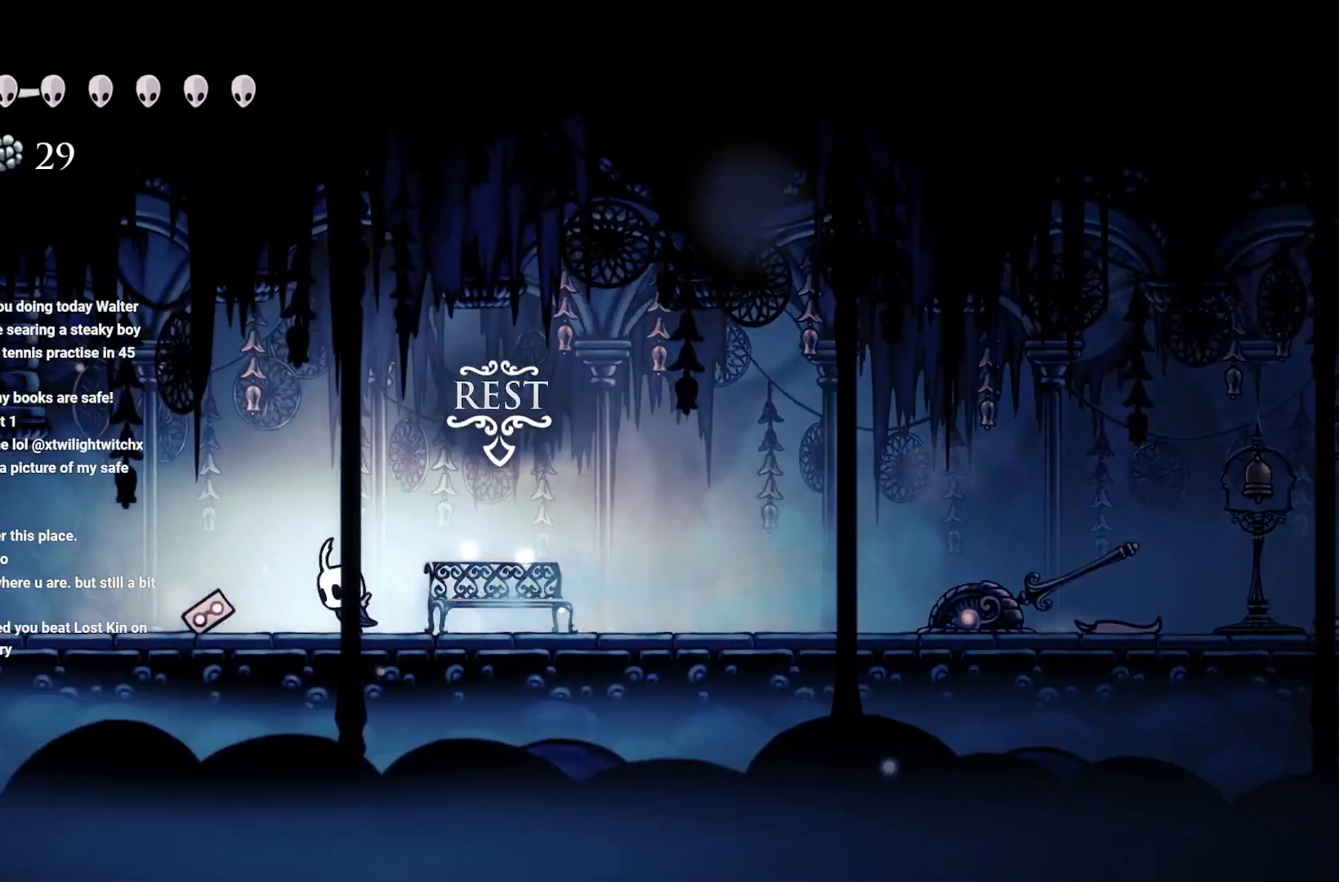
{"buttons": [], "left_stick": "left", "right_stick": "center", "events": [[17, "R2", "up"]]}
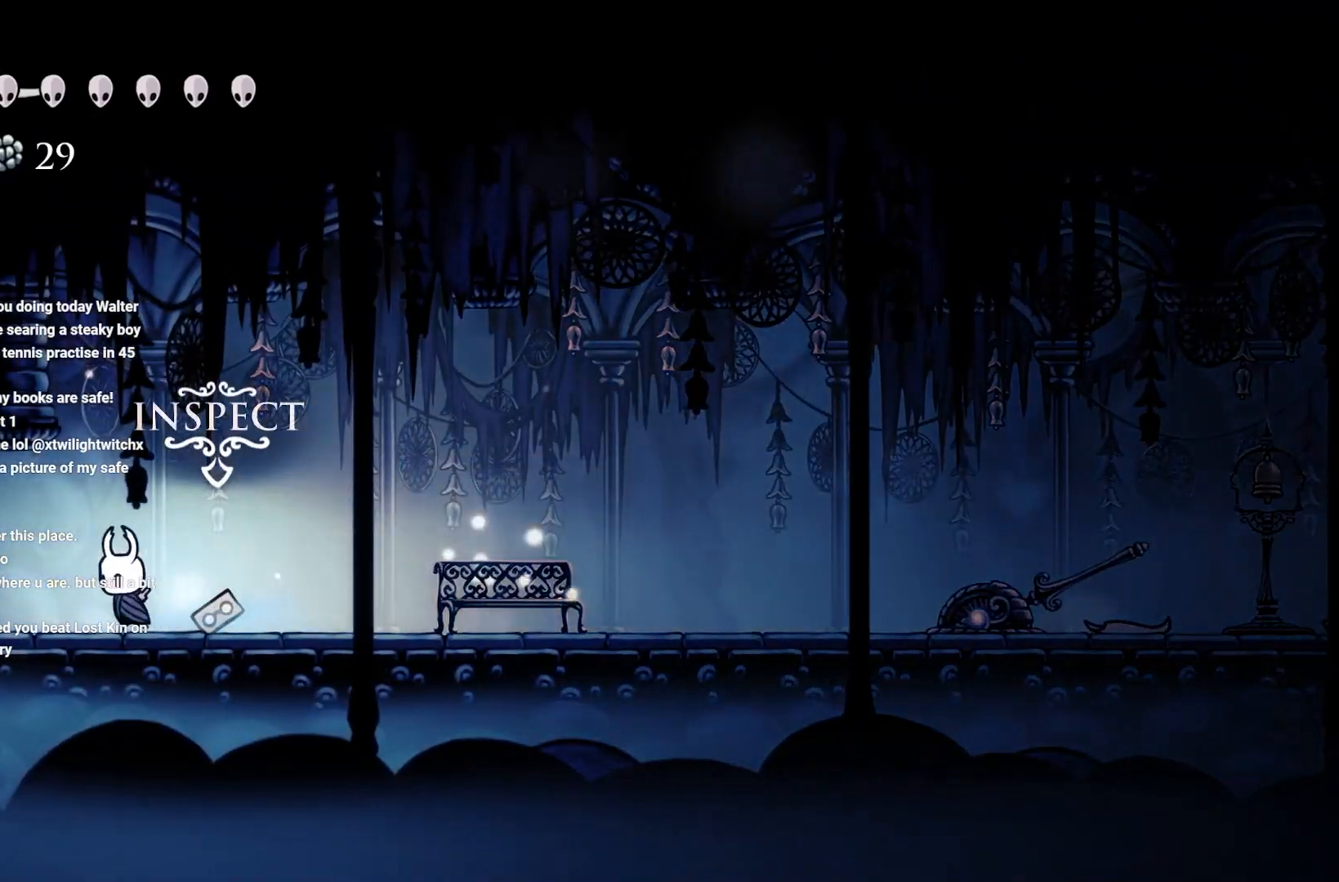
{"buttons": [], "left_stick": "right", "right_stick": "center", "events": [[150, "R2", "down"], [267, "R2", "up"], [300, "left_stick", "right"]]}
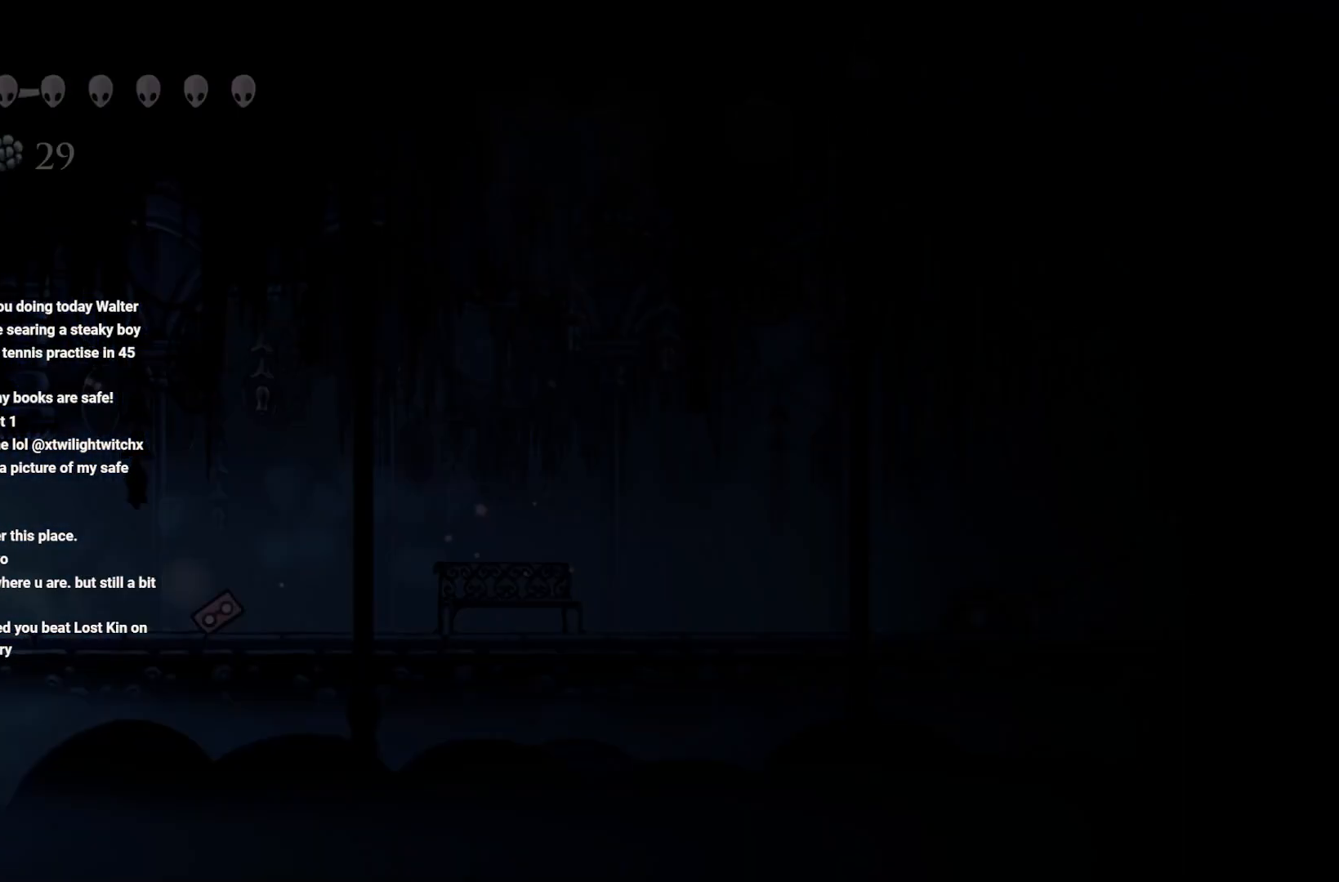
{"buttons": [], "left_stick": "center", "right_stick": "center", "events": [[250, "left_stick", "center"]]}
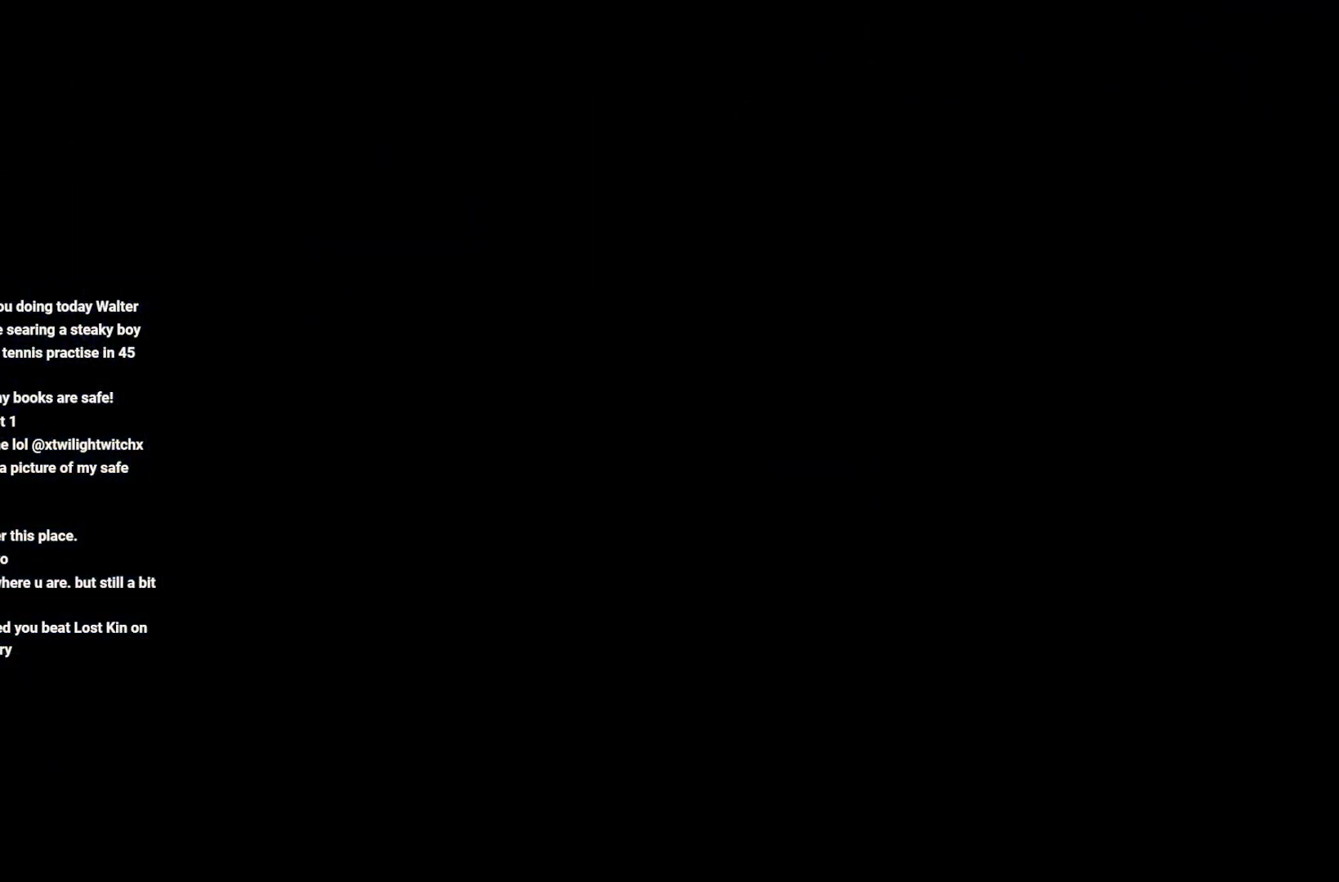
{"buttons": [], "left_stick": "center", "right_stick": "center", "events": [[217, "left_stick", "left"], [350, "left_stick", "center"]]}
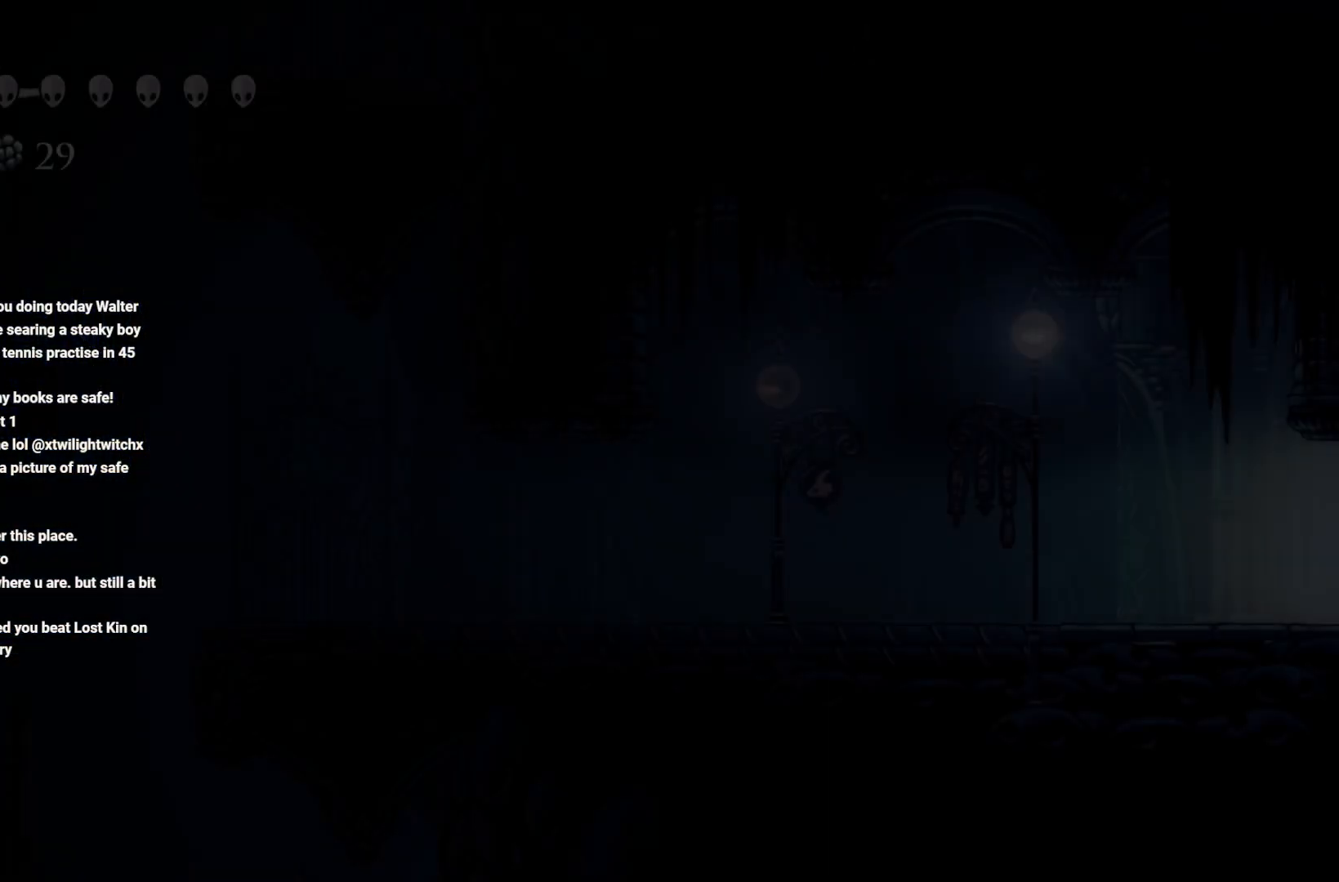
{"buttons": [], "left_stick": "center", "right_stick": "center", "events": []}
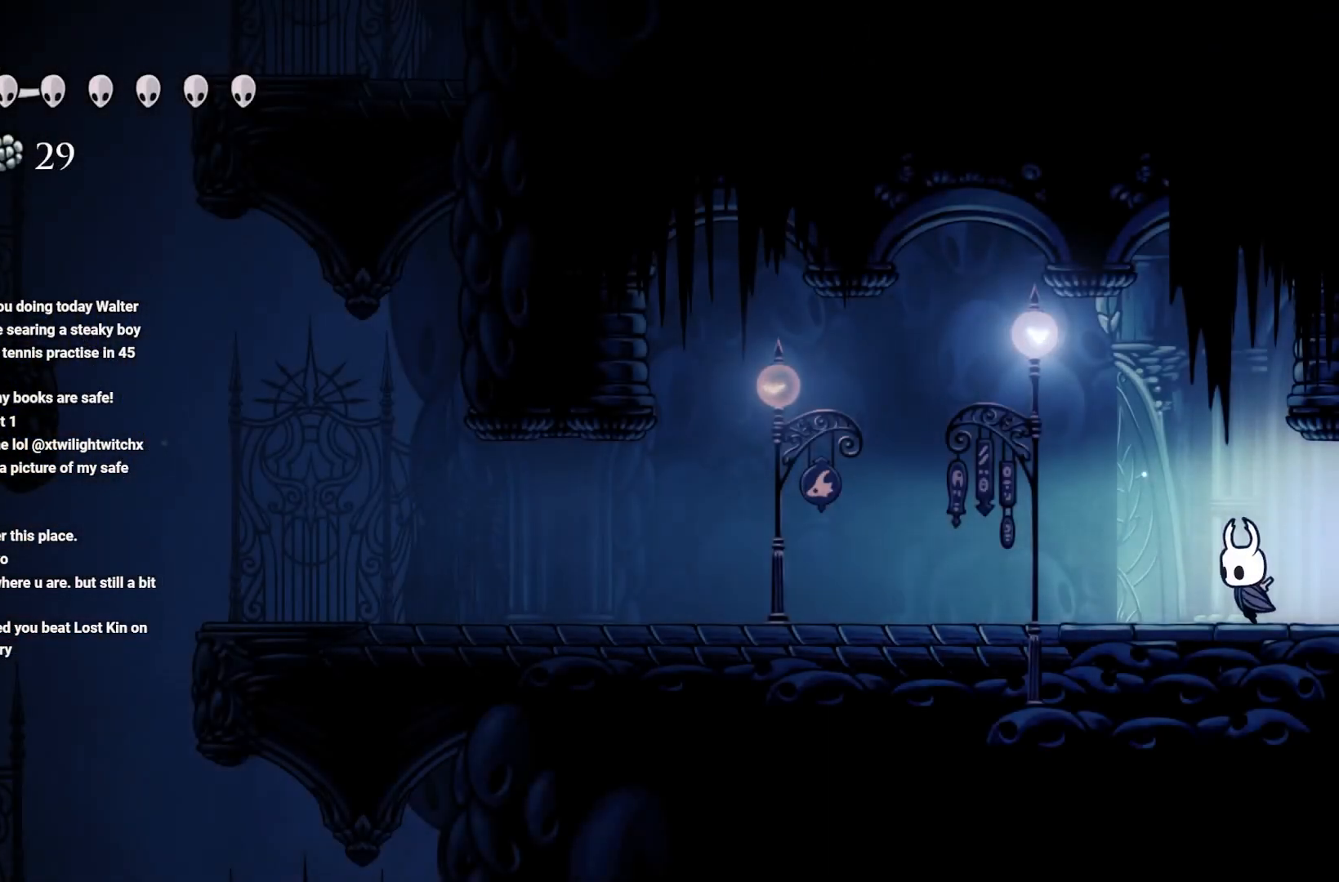
{"buttons": ["L1"], "left_stick": "center", "right_stick": "center", "events": [[167, "L1", "down"]]}
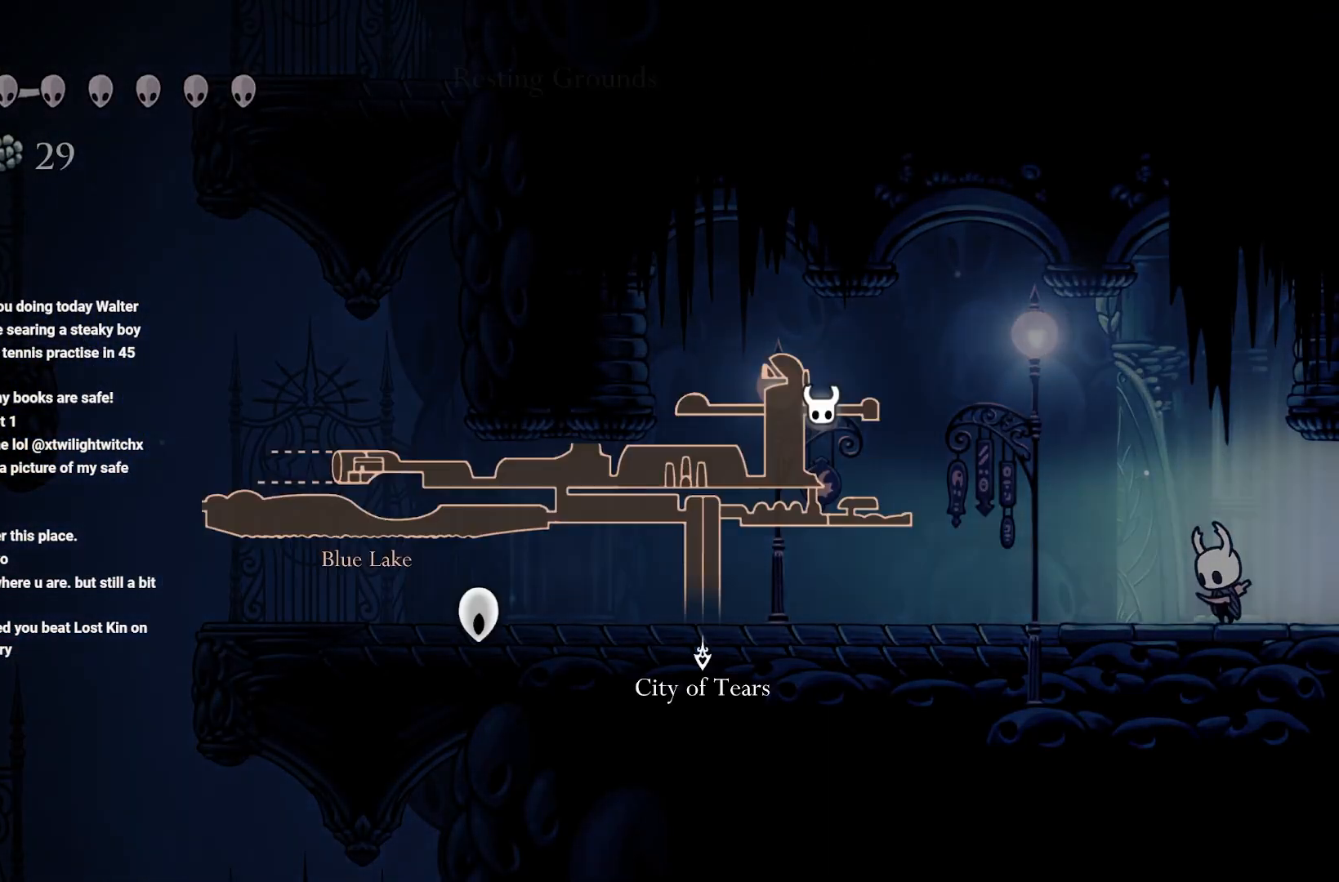
{"buttons": ["L1"], "left_stick": "center", "right_stick": "center", "events": []}
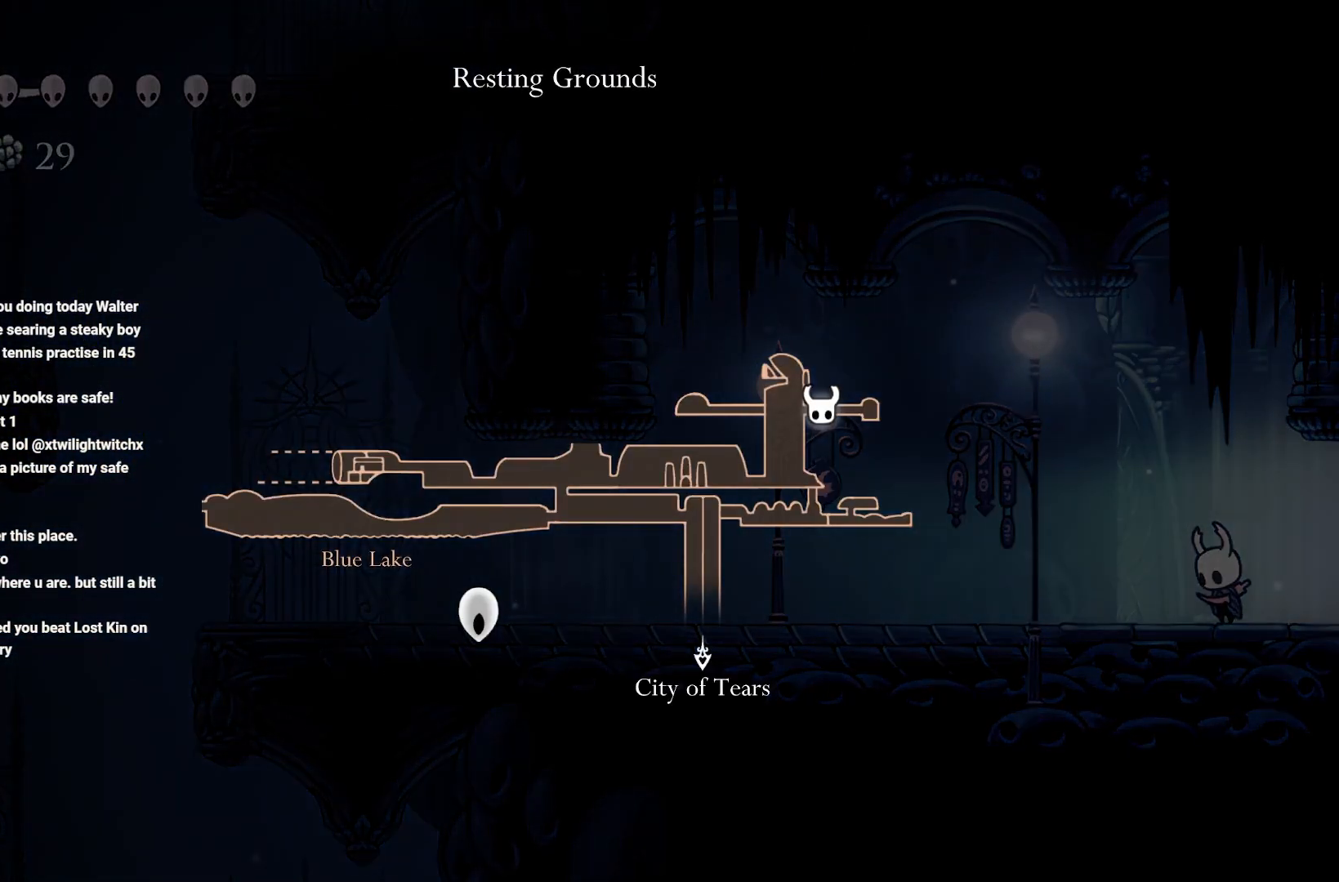
{"buttons": ["L1"], "left_stick": "center", "right_stick": "center", "events": []}
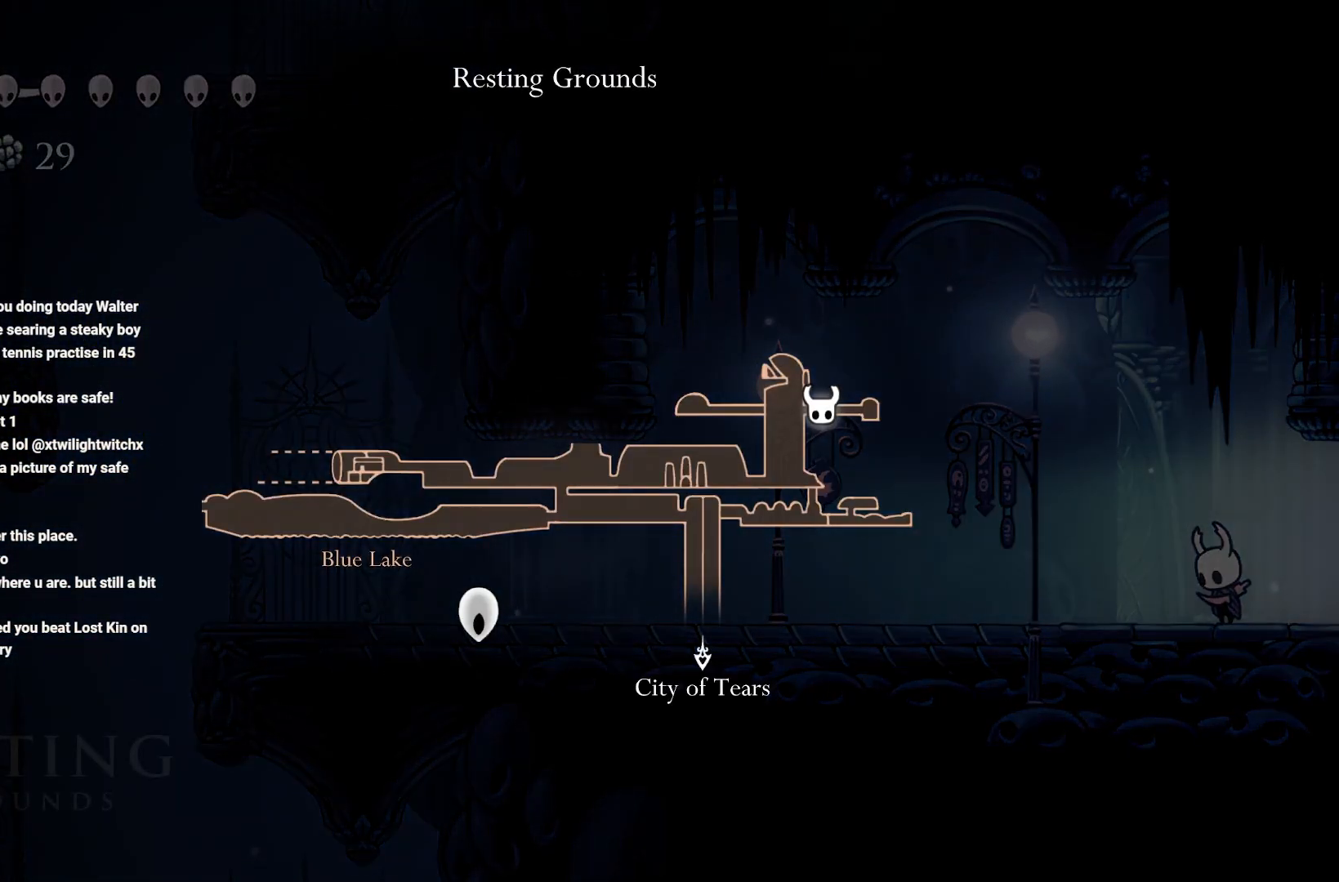
{"buttons": ["L1"], "left_stick": "center", "right_stick": "center", "events": []}
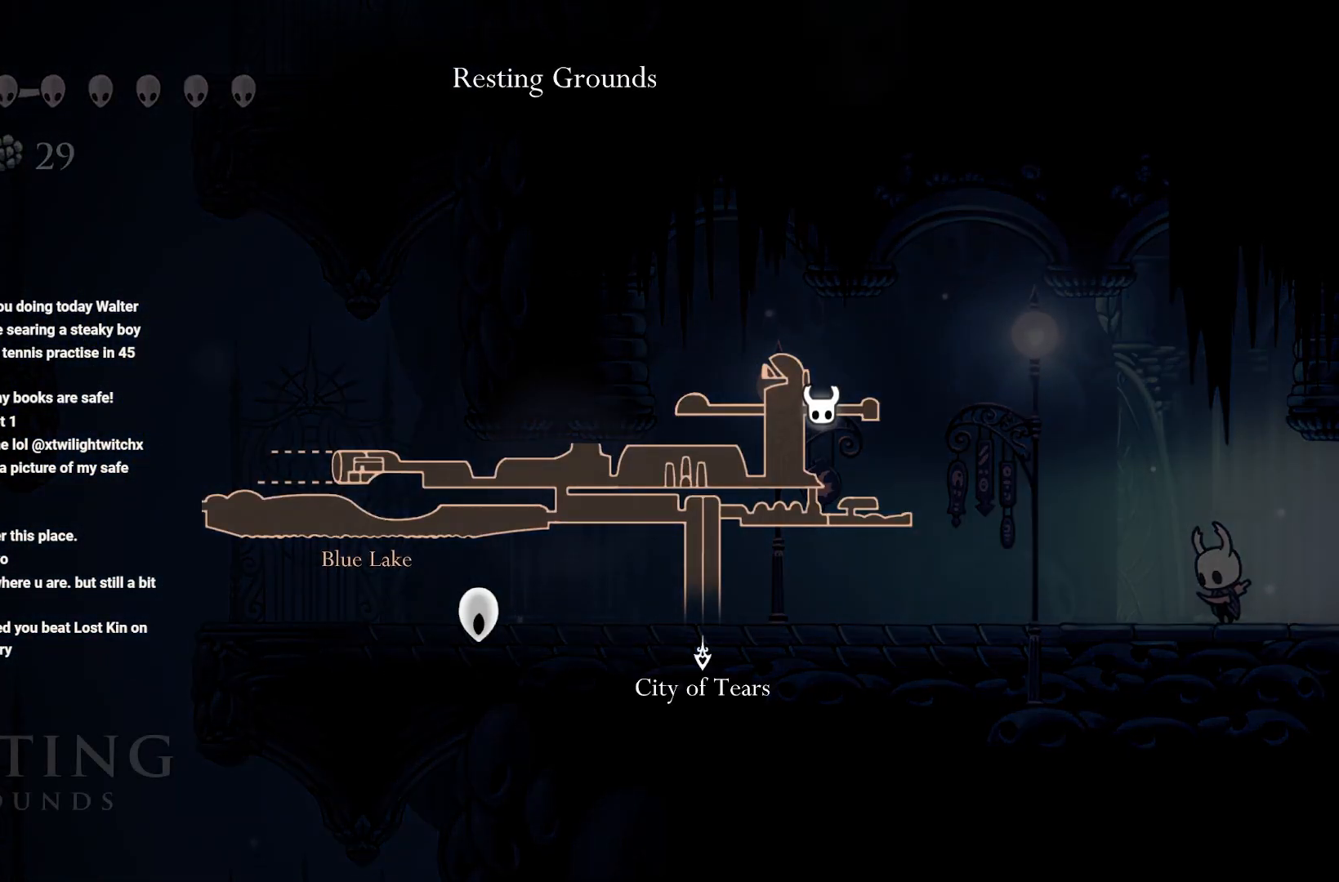
{"buttons": ["L1"], "left_stick": "center", "right_stick": "center", "events": []}
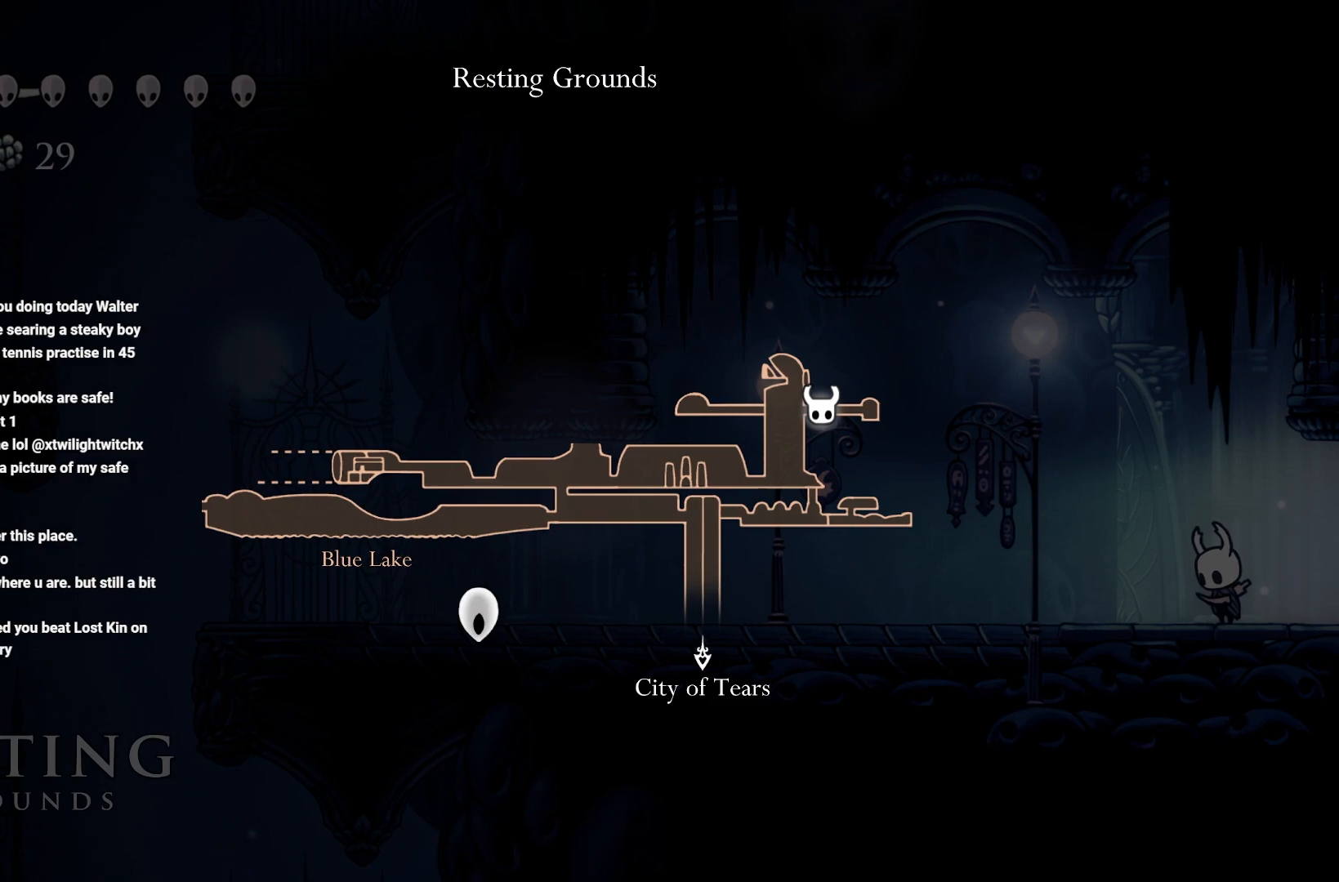
{"buttons": ["L1"], "left_stick": "center", "right_stick": "center", "events": []}
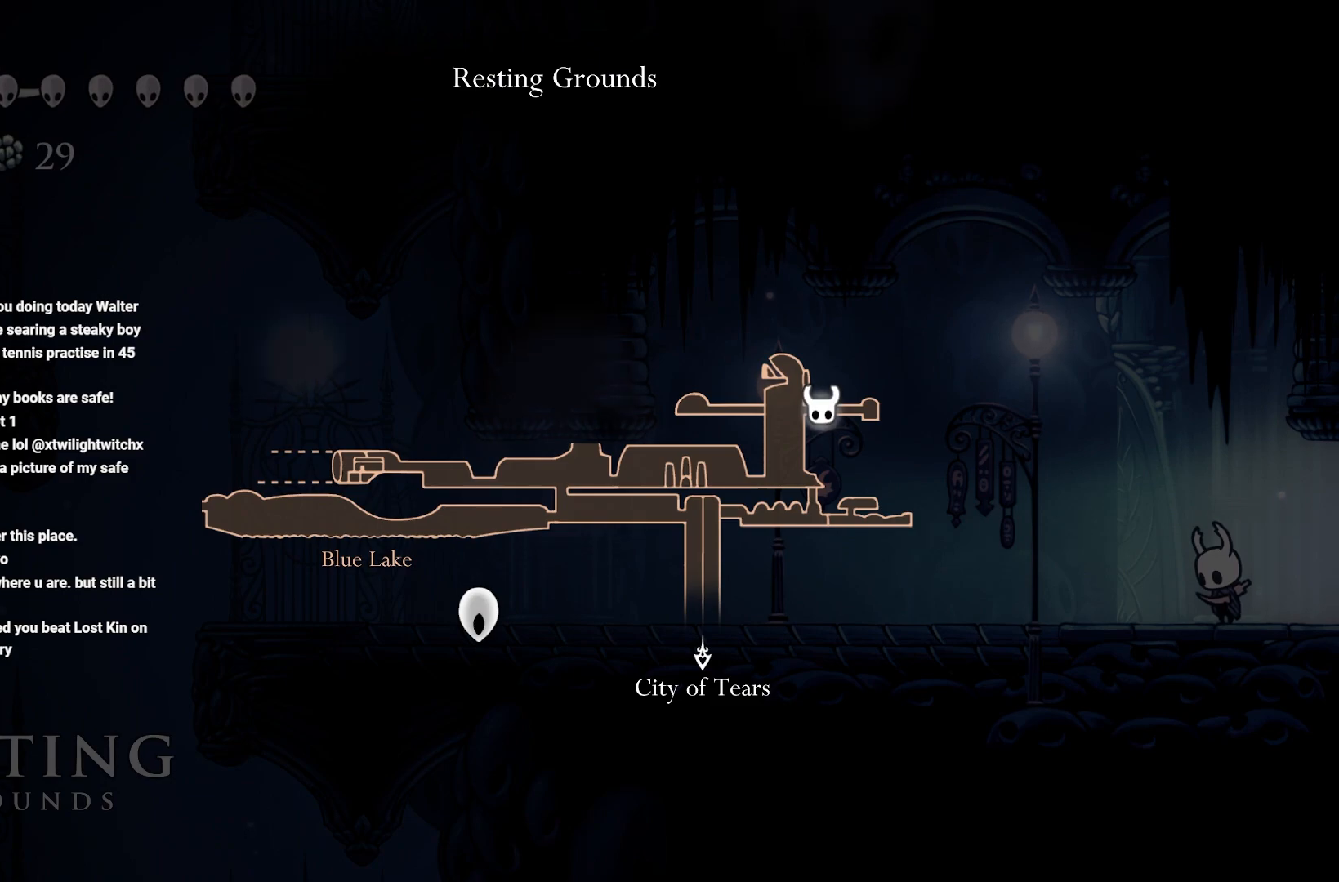
{"buttons": ["L1"], "left_stick": "center", "right_stick": "center", "events": []}
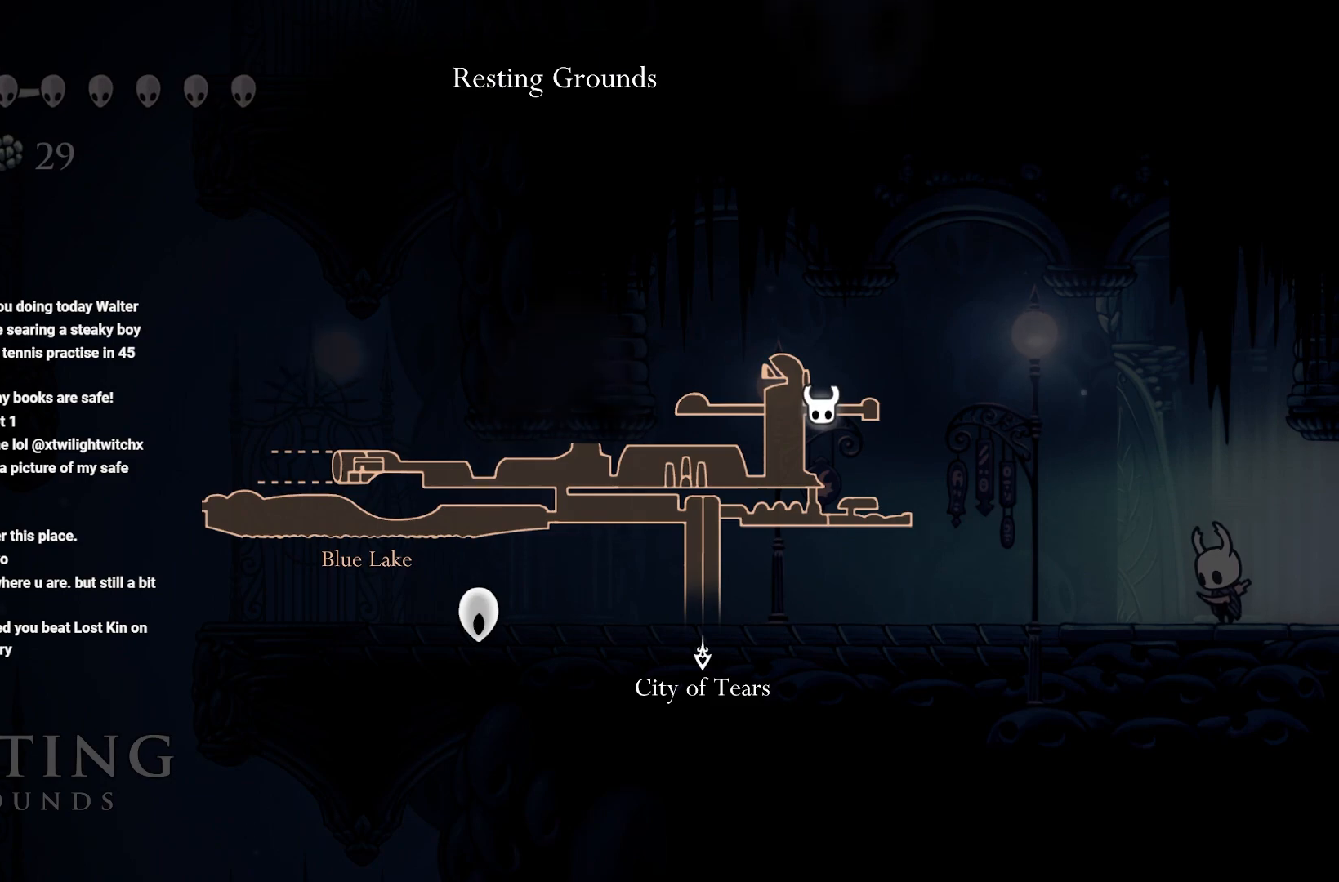
{"buttons": ["L1"], "left_stick": "center", "right_stick": "center", "events": []}
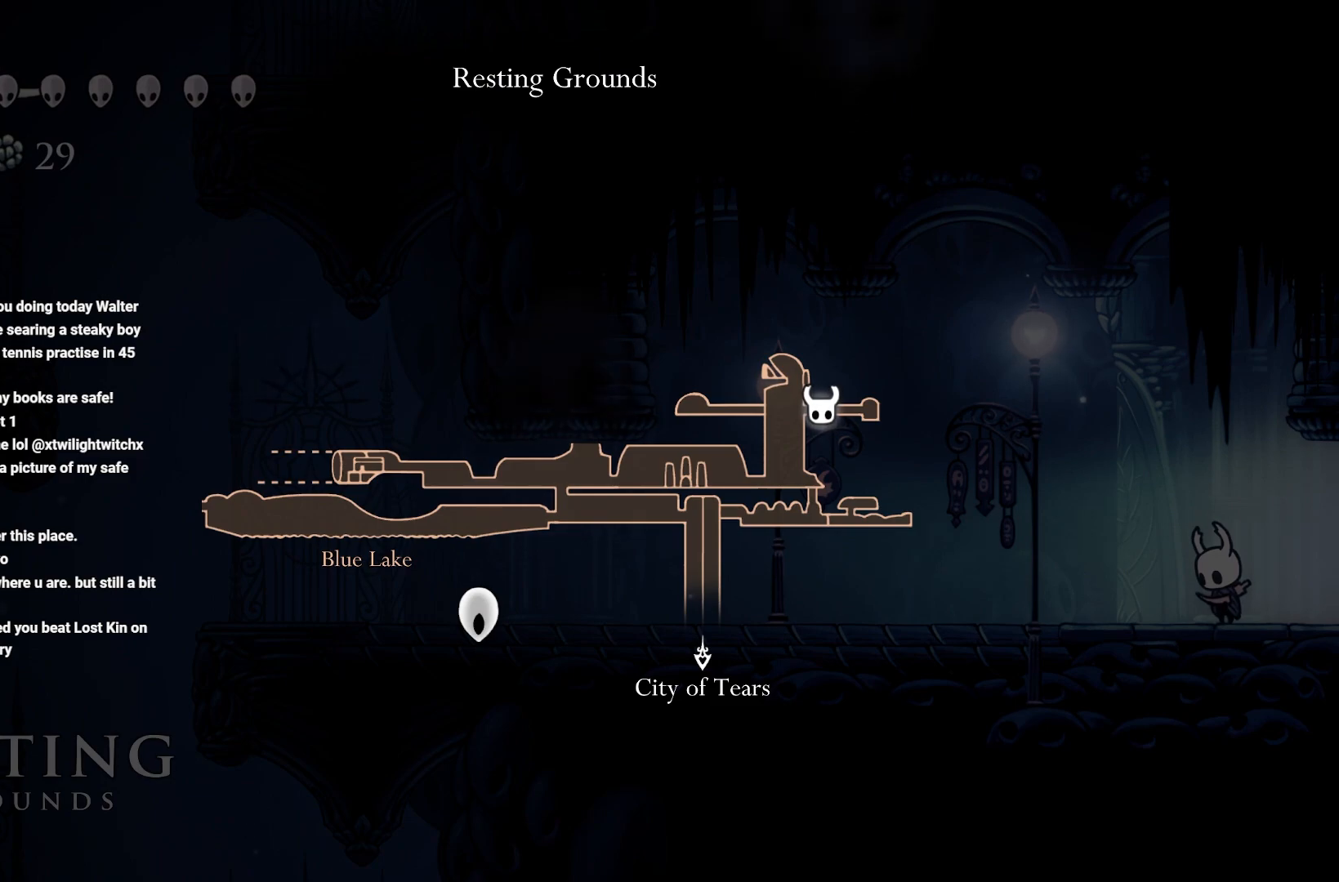
{"buttons": ["L1"], "left_stick": "center", "right_stick": "center", "events": []}
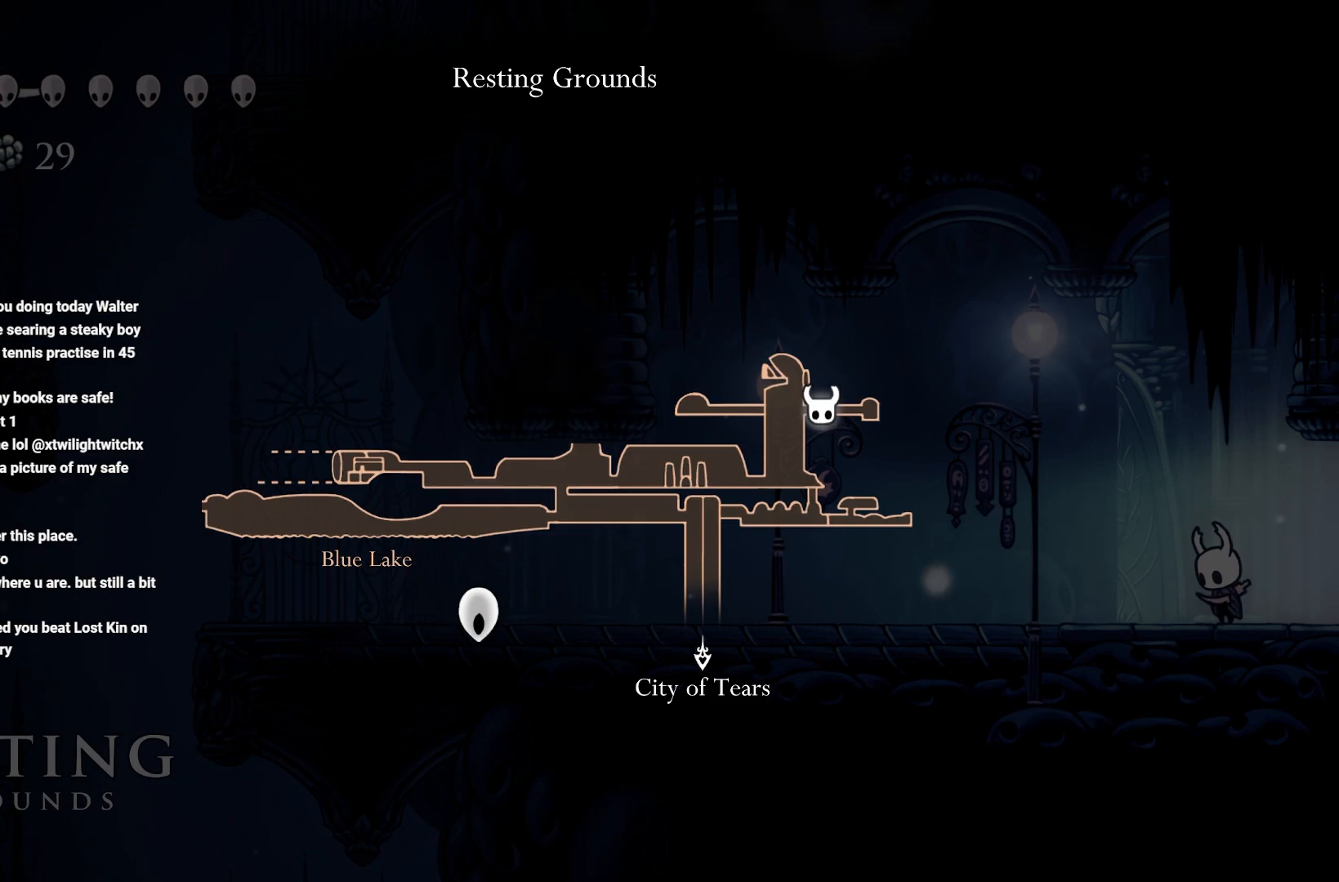
{"buttons": ["L1"], "left_stick": "center", "right_stick": "center", "events": []}